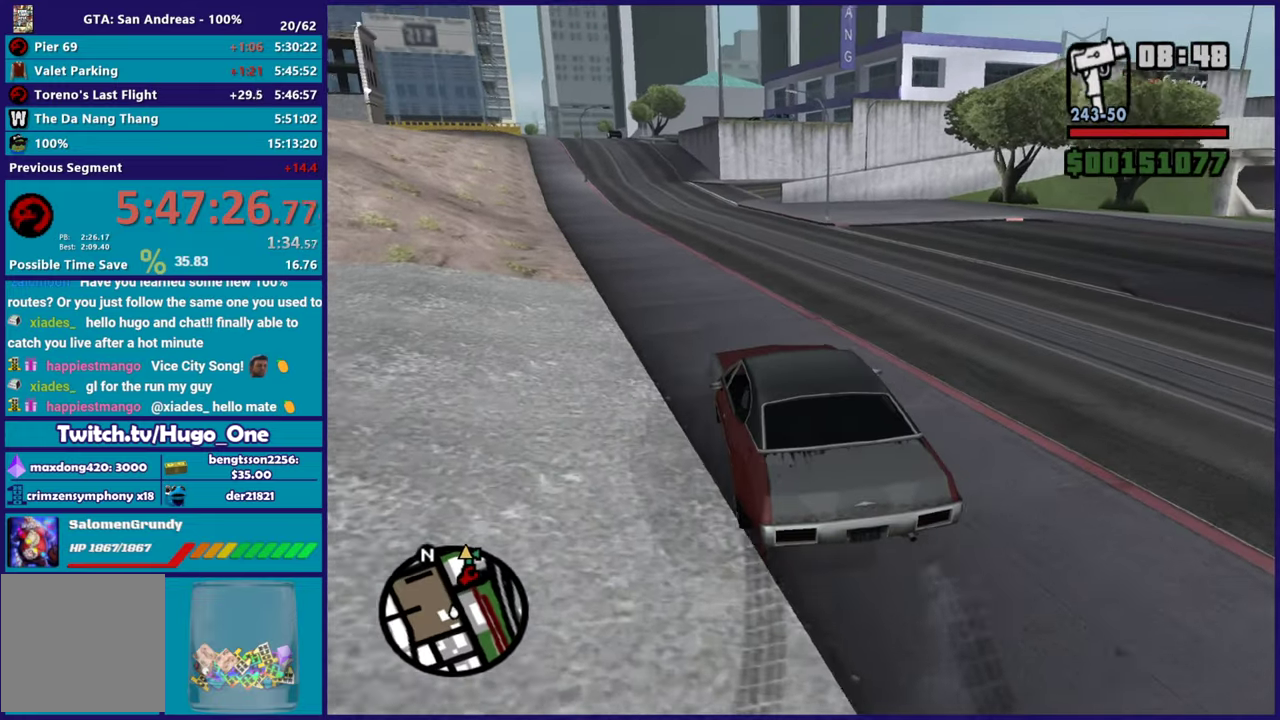
Gameplay with a controller (Xbox layout); each line is a JSON object with the inputs held at the frame after it. "events" lists button and stick changes between this image and that frame as [ms after this image, input, new state], when the widget could be followed in between.
{"buttons": ["R2"], "left_stick": "center", "right_stick": "center", "events": []}
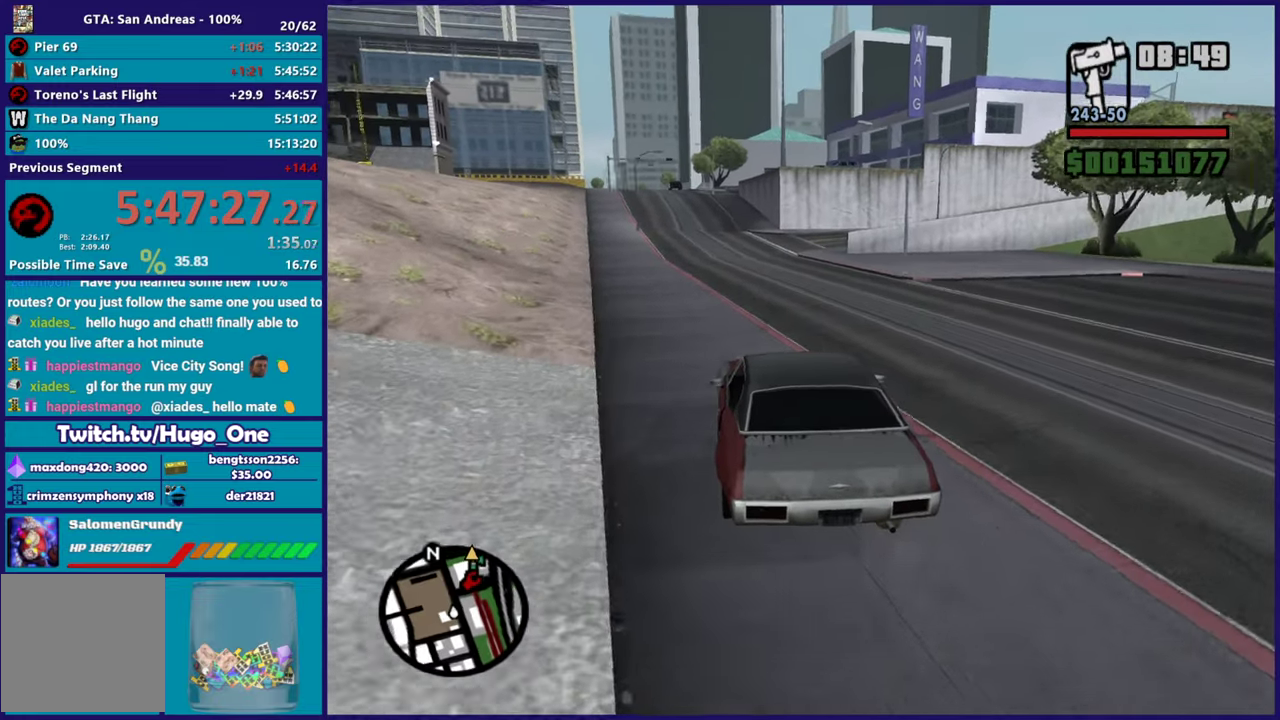
{"buttons": ["R2"], "left_stick": "center", "right_stick": "center", "events": []}
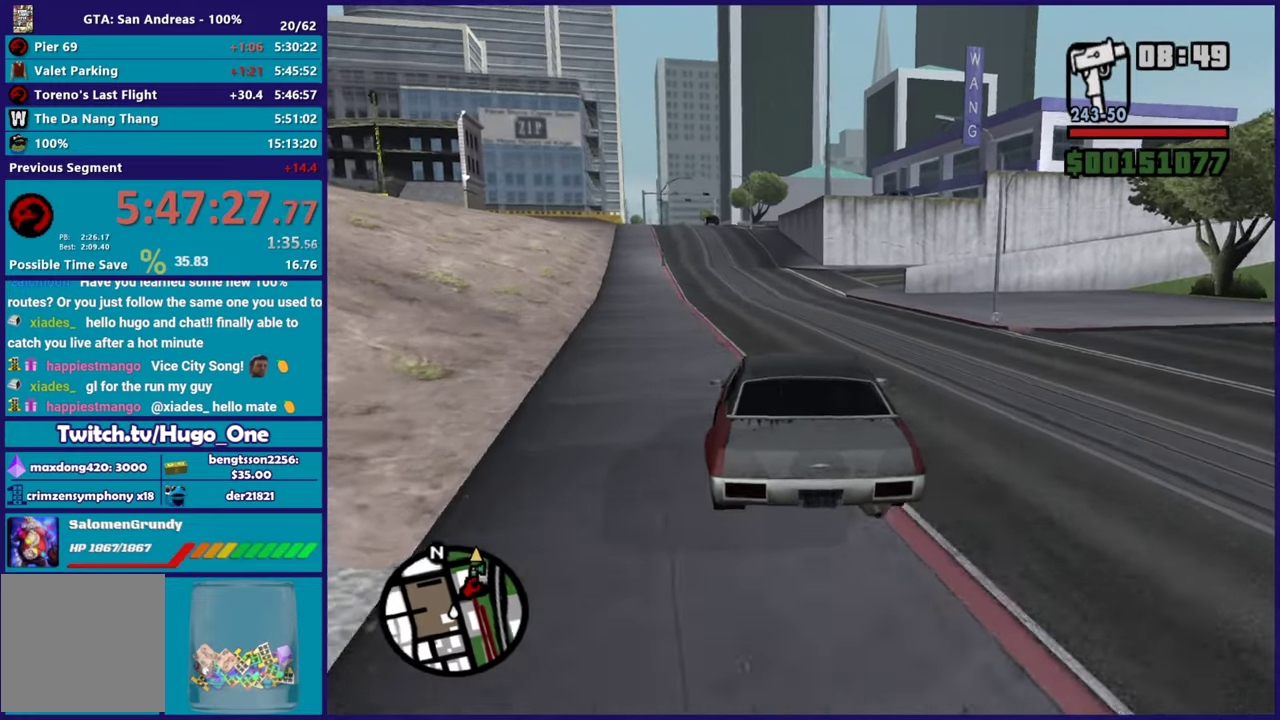
{"buttons": ["R2"], "left_stick": "center", "right_stick": "center", "events": []}
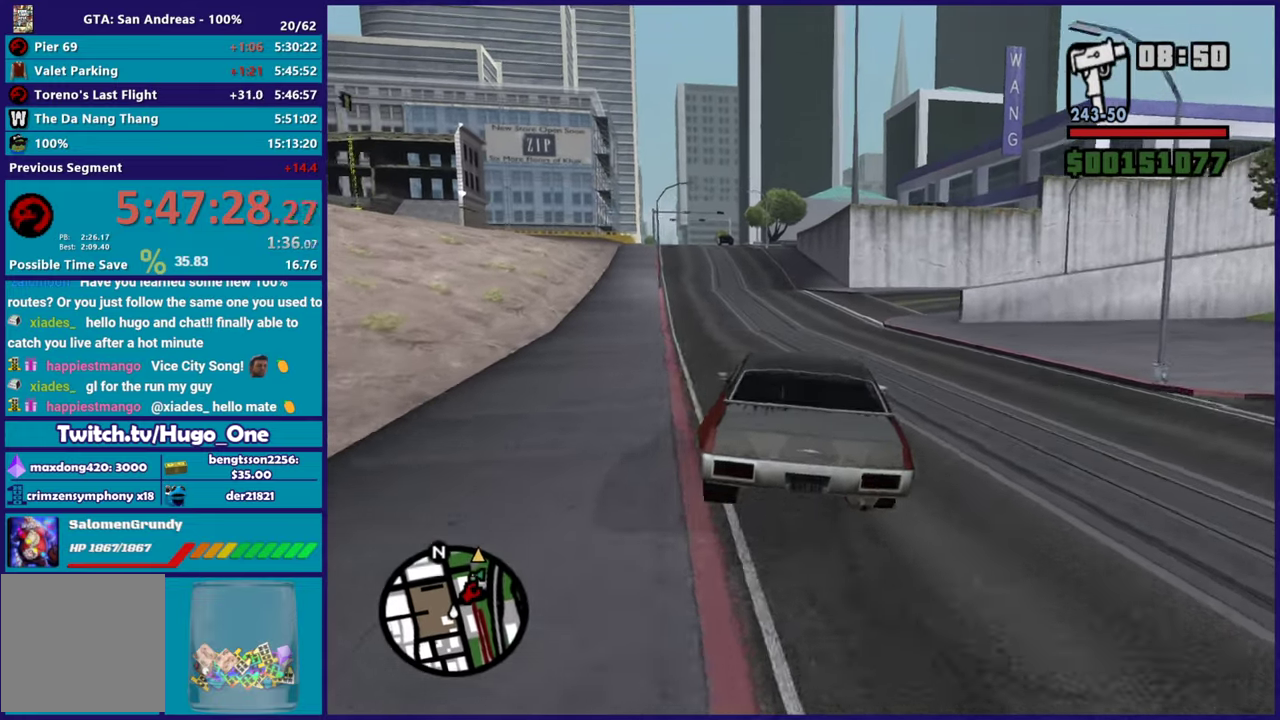
{"buttons": ["R2"], "left_stick": "center", "right_stick": "center", "events": []}
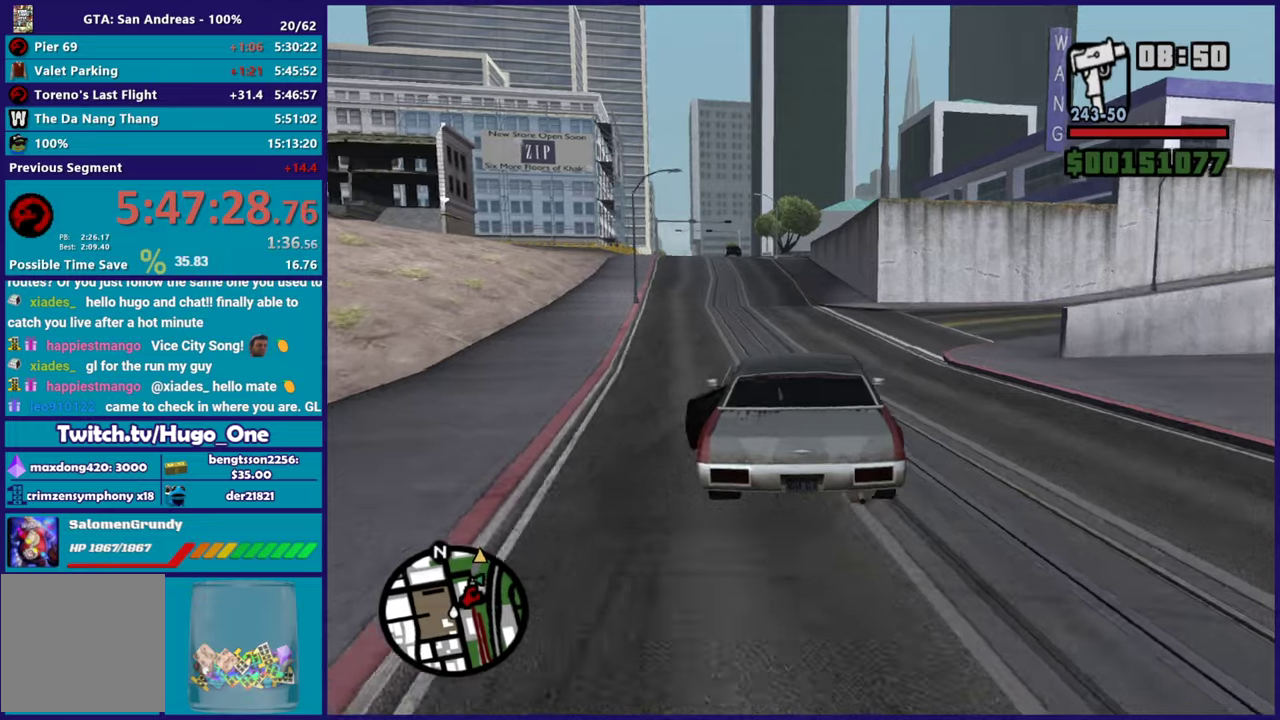
{"buttons": ["R2"], "left_stick": "left", "right_stick": "down"}
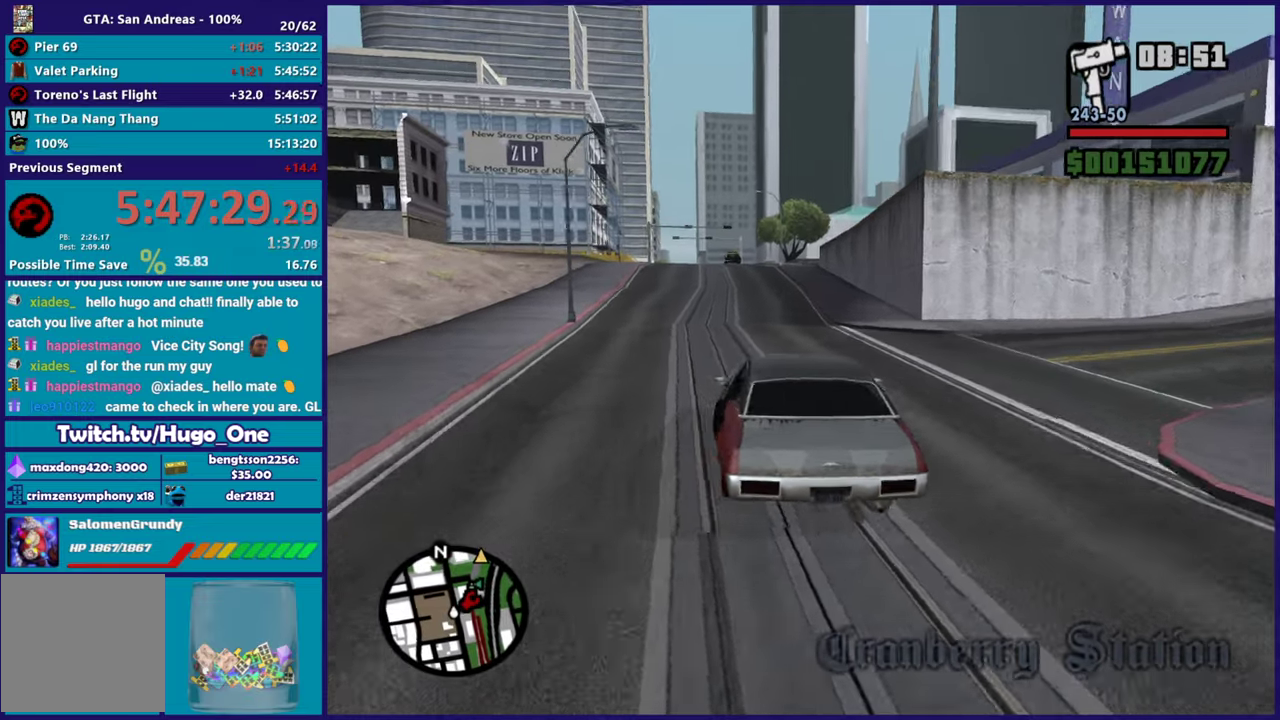
{"buttons": ["R2"], "left_stick": "center", "right_stick": "center"}
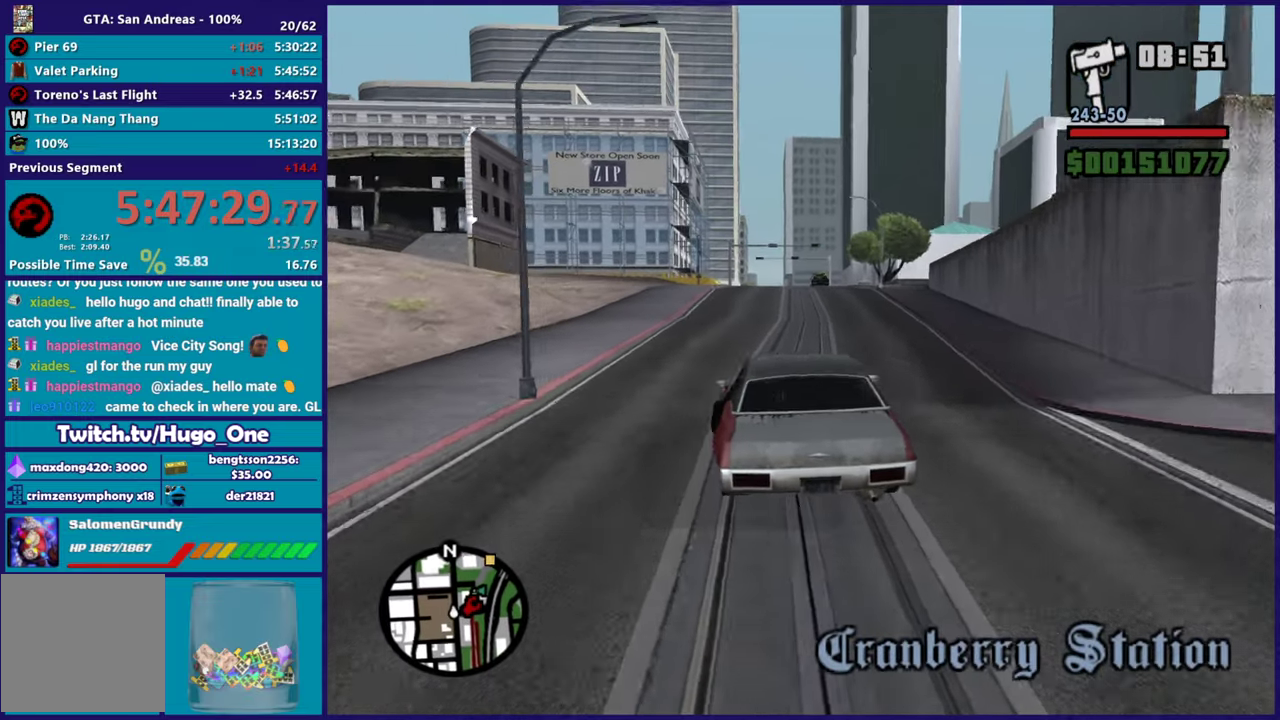
{"buttons": ["R2"], "left_stick": "right", "right_stick": "down-left", "events": [[200, "left_stick", "up-left"], [317, "left_stick", "center"], [383, "left_stick", "down-right"], [434, "right_stick", "down-left"], [450, "left_stick", "right"]]}